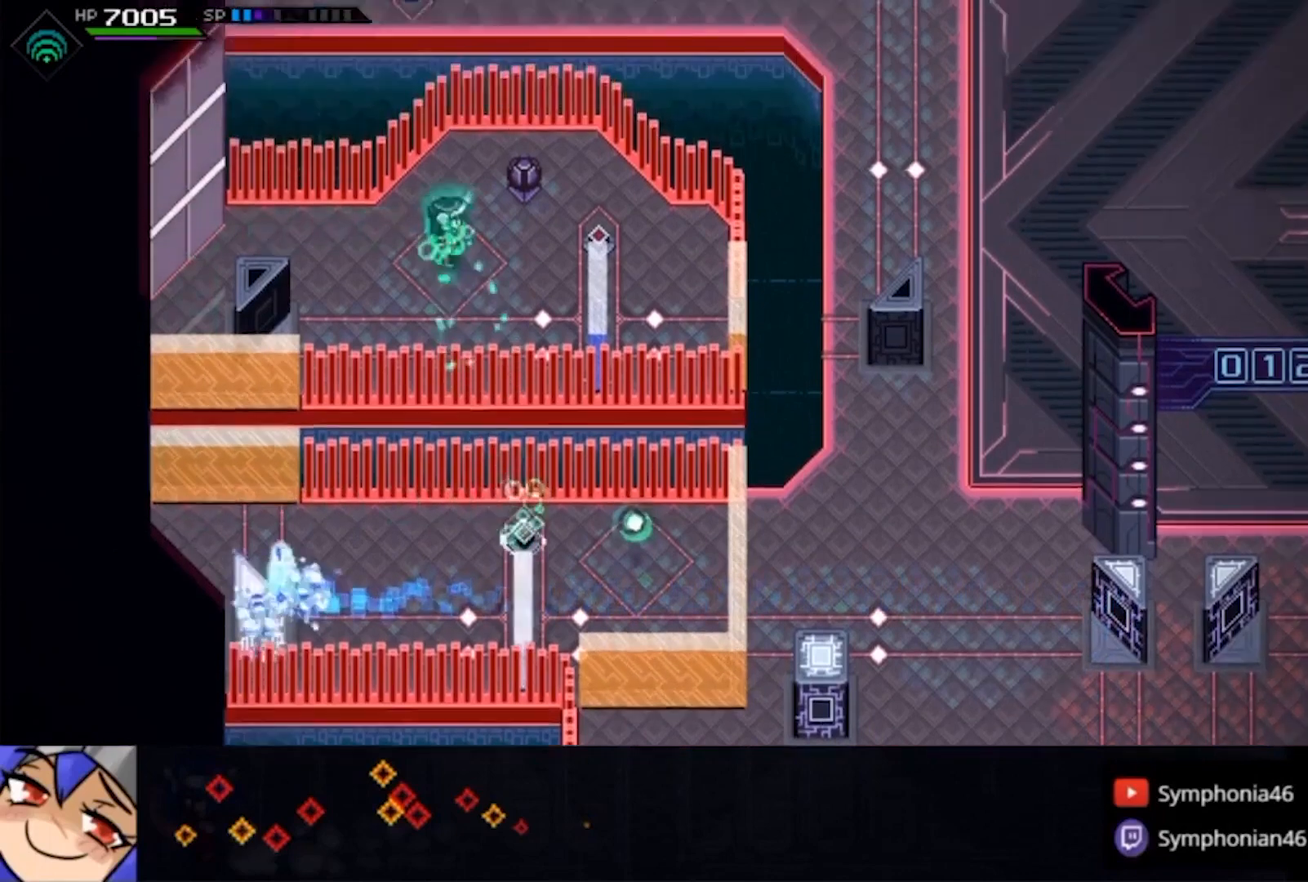
Gameplay with a controller (PlayStation layout); each line is a JSON object with the inputs held at the frame after it (dt_ms = milliseconds from this image to that frame). "events" lists button and stick changes between this image and that frame as [ms after this image, input, new state], when the widget could be followed in between. Not read: L1 L3 R3 TRIANGLE.
{"dt_ms": 500, "buttons": [], "left_stick": "center", "right_stick": "up-left", "events": [[67, "left_stick", "right"], [233, "right_stick", "up-left"], [467, "left_stick", "center"]]}
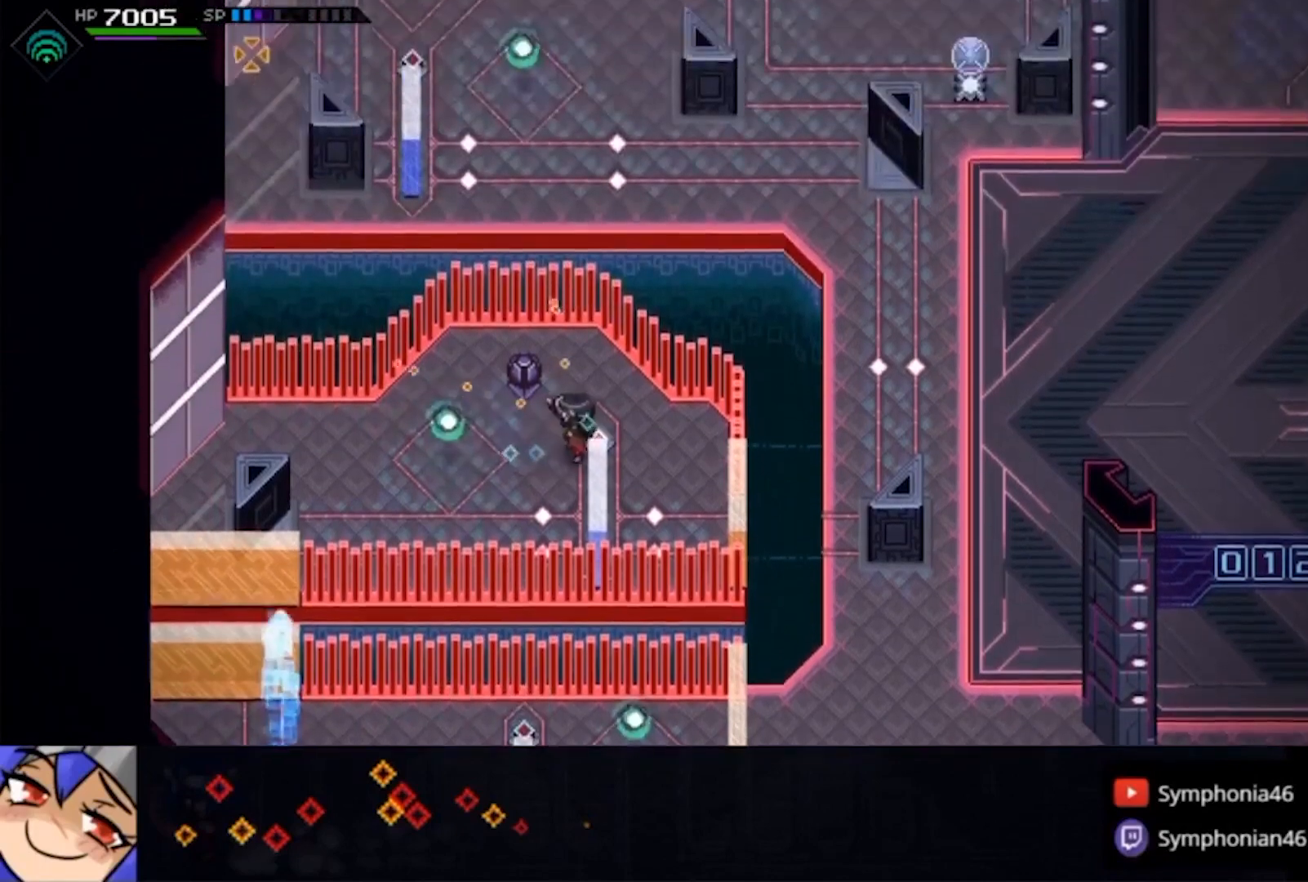
{"dt_ms": 500, "buttons": [], "left_stick": "center", "right_stick": "up-left", "events": []}
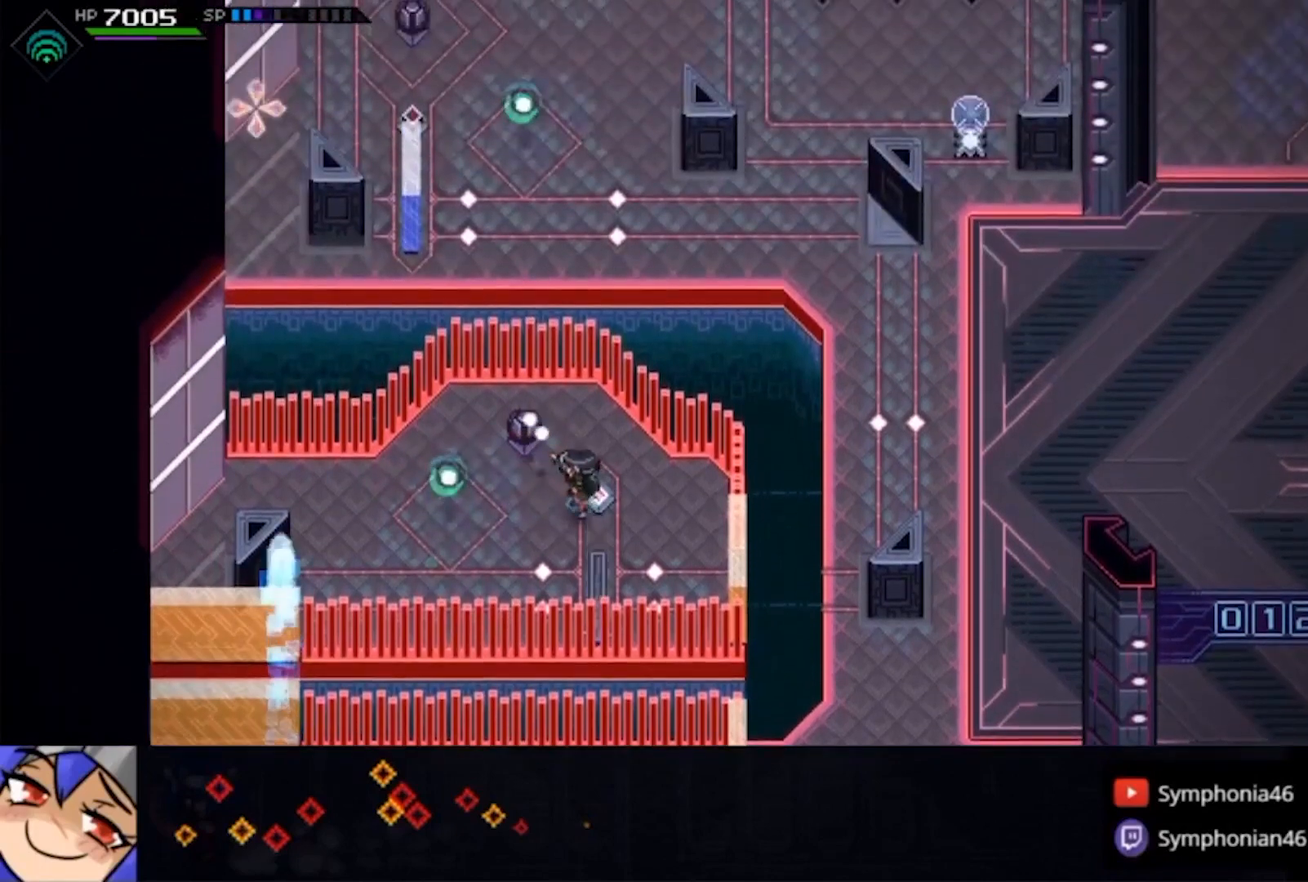
{"dt_ms": 500, "buttons": ["R1"], "left_stick": "center", "right_stick": "up-left", "events": [[33, "R1", "down"]]}
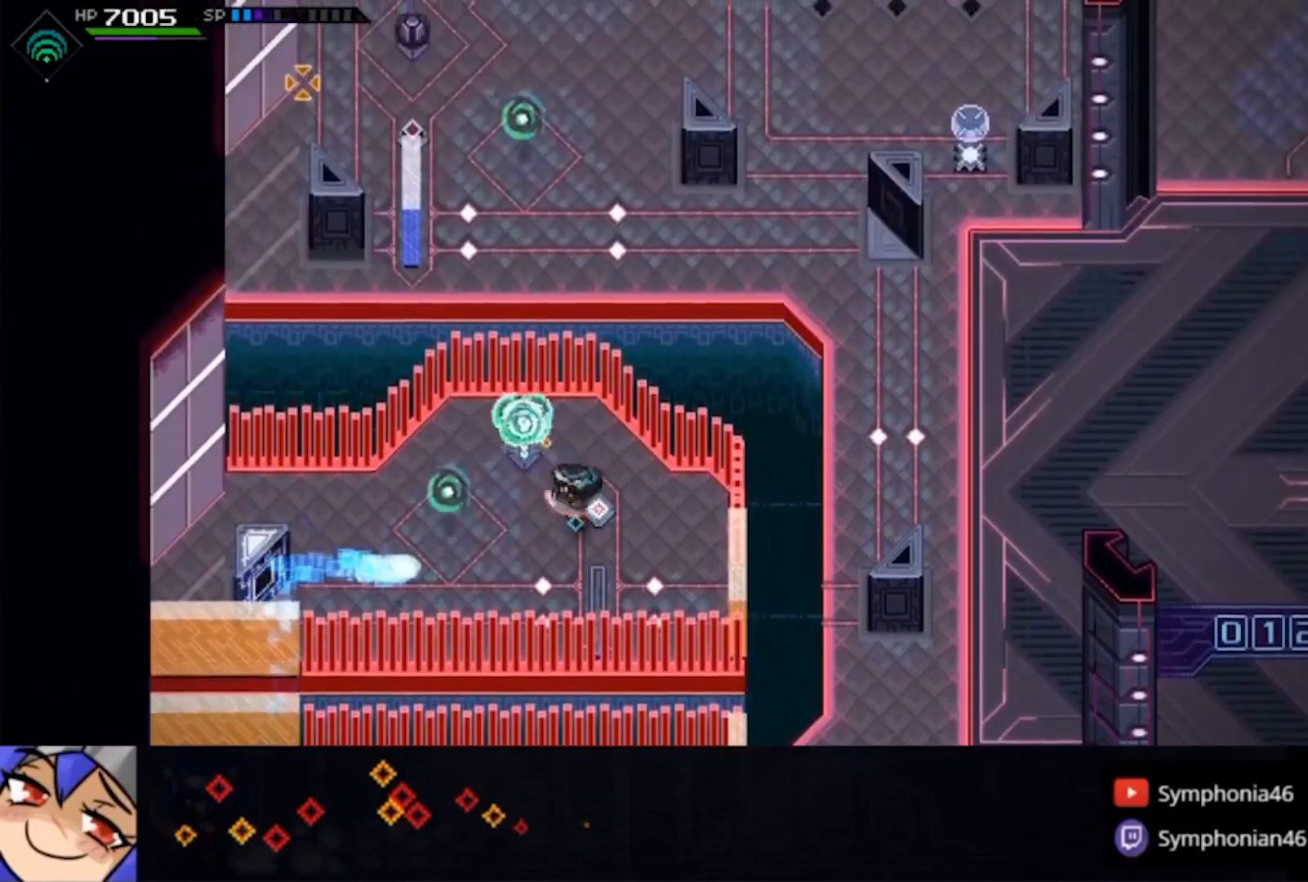
{"dt_ms": 500, "buttons": [], "left_stick": "center", "right_stick": "up", "events": [[100, "R1", "up"], [133, "right_stick", "up"]]}
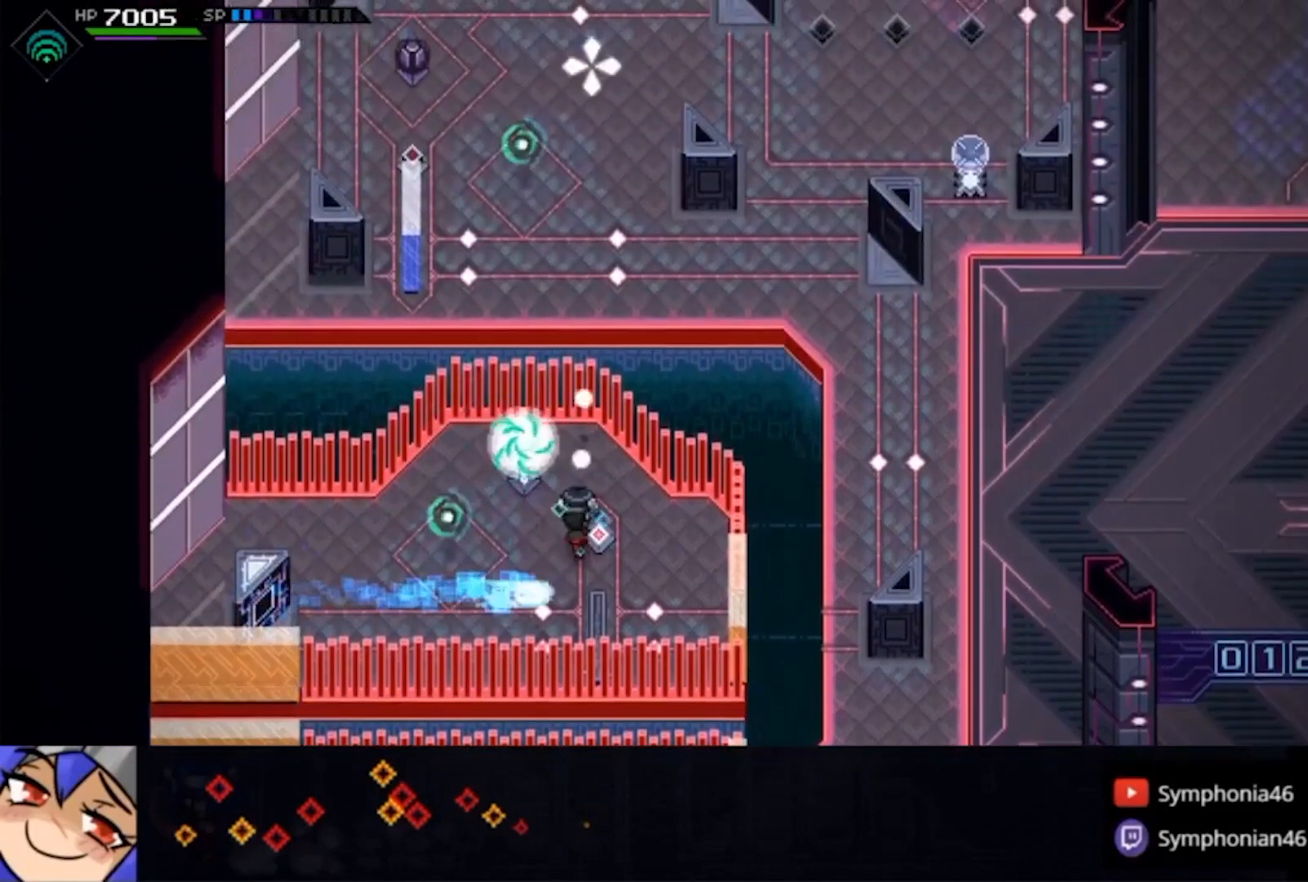
{"dt_ms": 500, "buttons": [], "left_stick": "left", "right_stick": "up", "events": [[433, "left_stick", "left"]]}
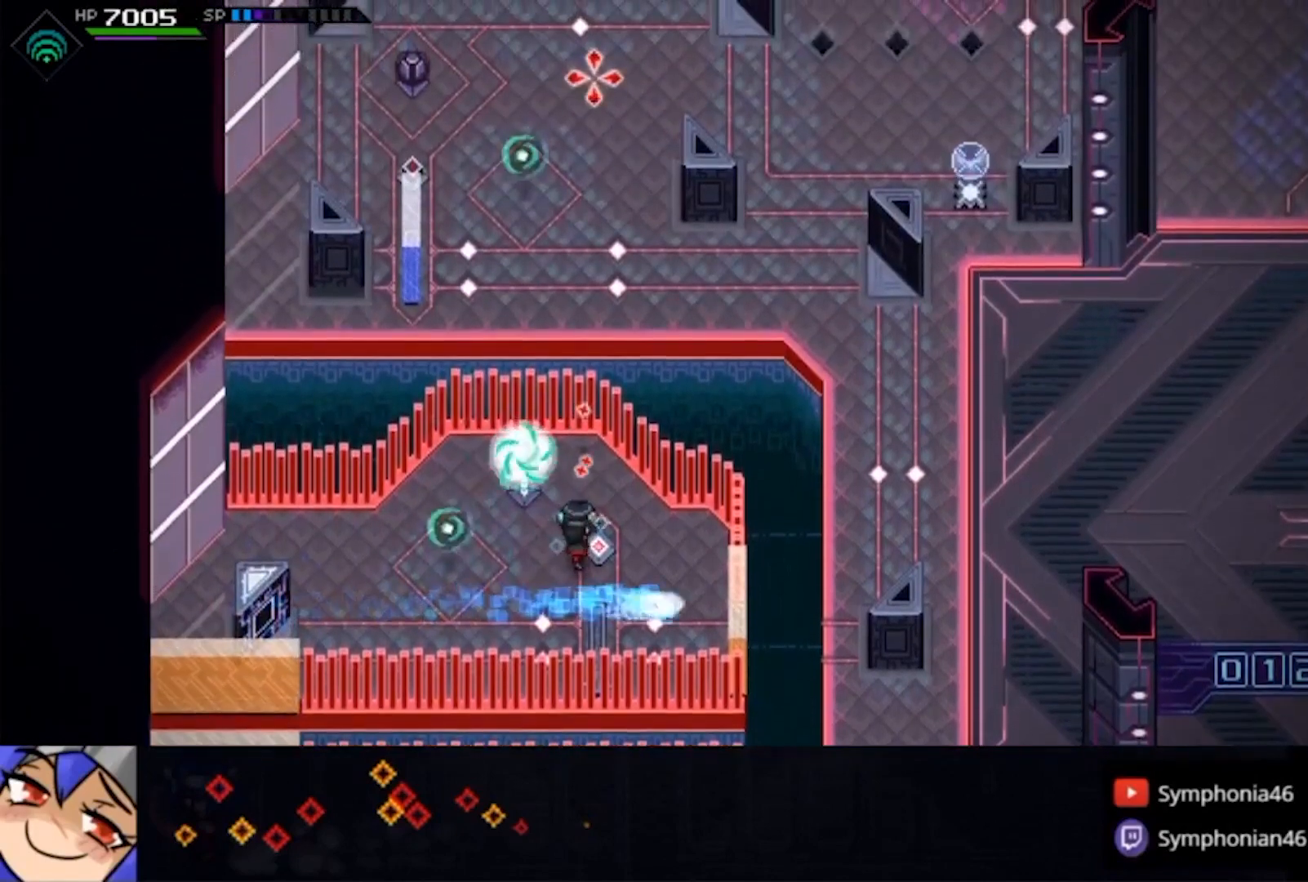
{"dt_ms": 500, "buttons": [], "left_stick": "center", "right_stick": "center", "events": [[233, "left_stick", "center"], [267, "R1", "down"], [367, "R1", "up"], [467, "right_stick", "center"]]}
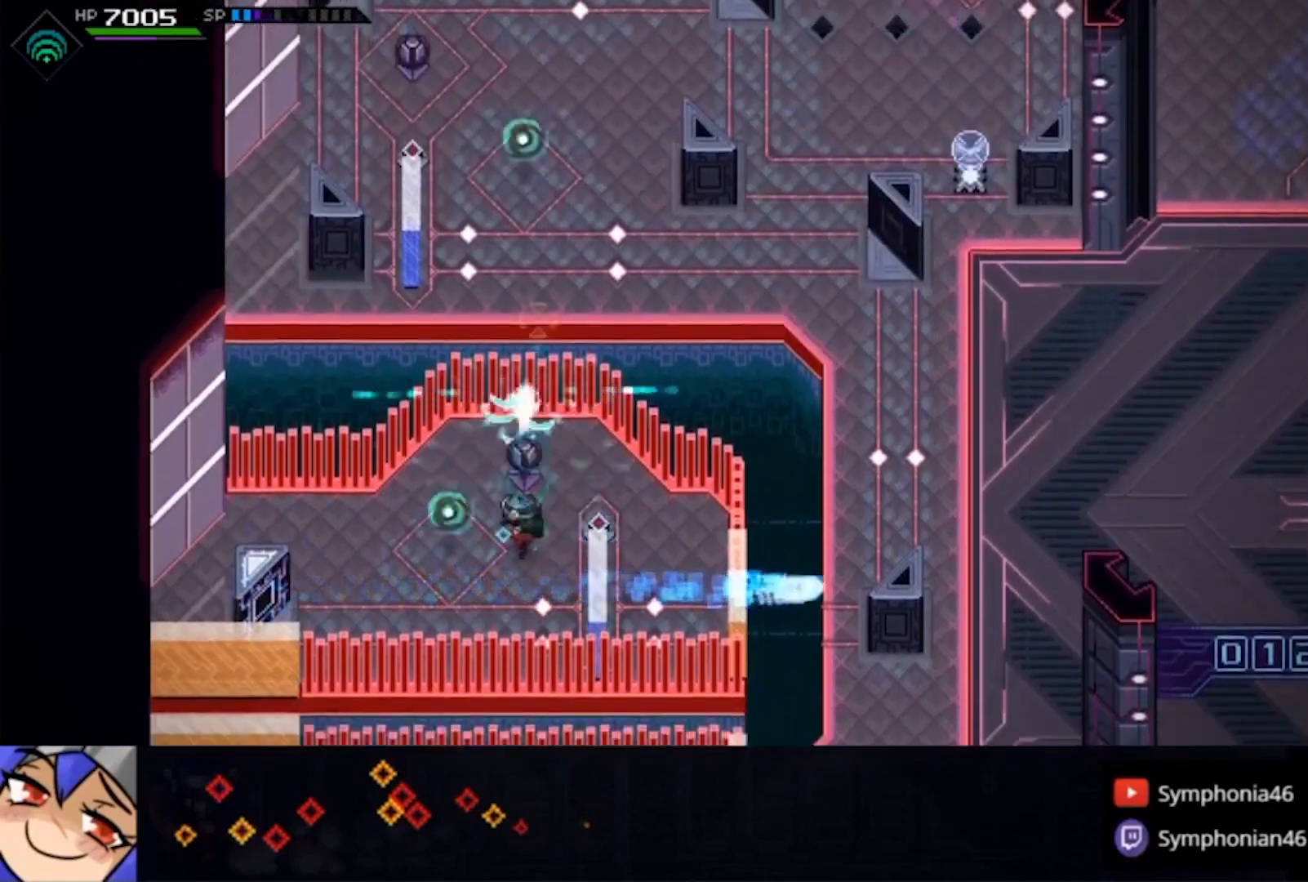
{"dt_ms": 500, "buttons": [], "left_stick": "left", "right_stick": "center", "events": [[500, "left_stick", "left"]]}
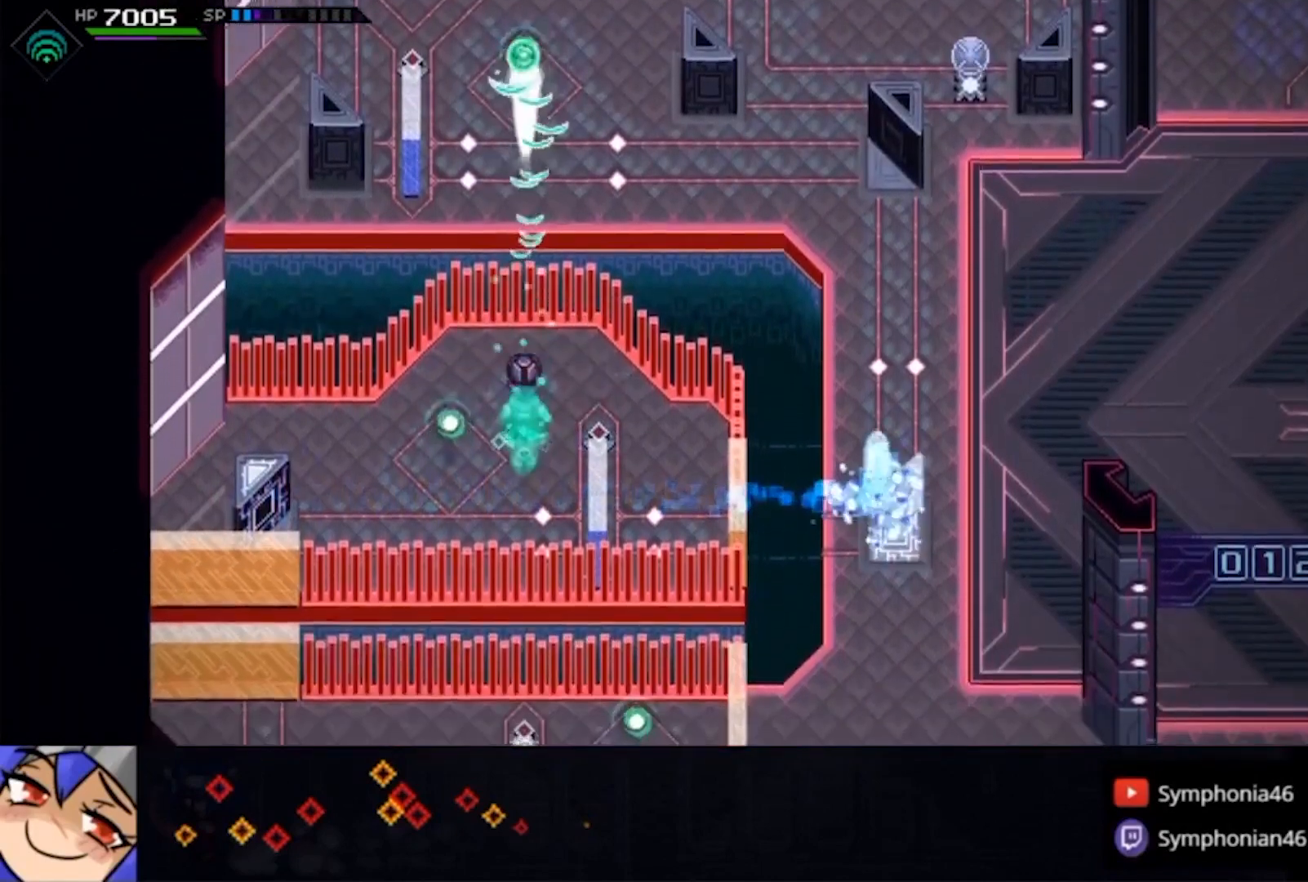
{"dt_ms": 500, "buttons": [], "left_stick": "center", "right_stick": "up", "events": [[167, "right_stick", "up"], [367, "left_stick", "center"]]}
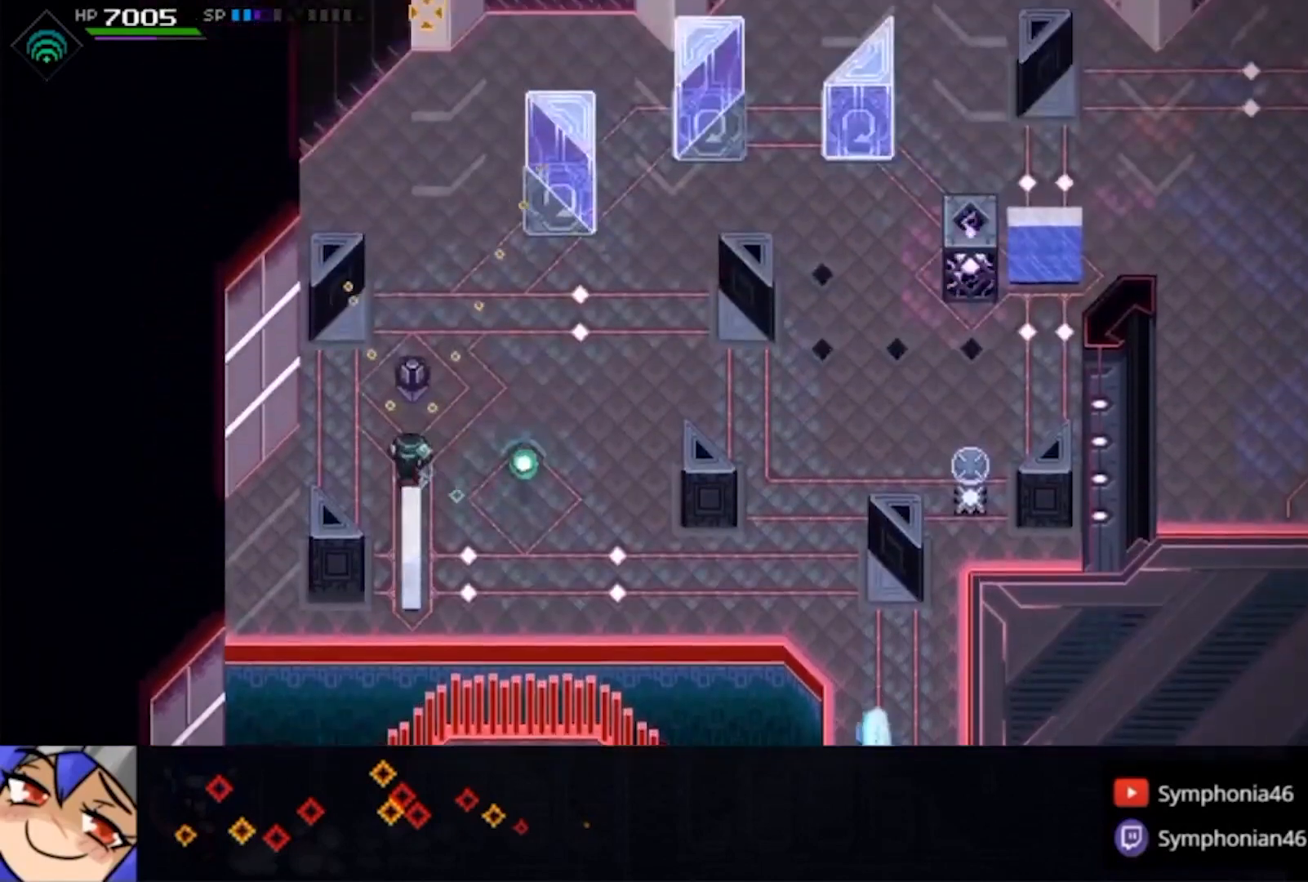
{"dt_ms": 500, "buttons": ["R1"], "left_stick": "center", "right_stick": "up", "events": [[333, "R1", "down"]]}
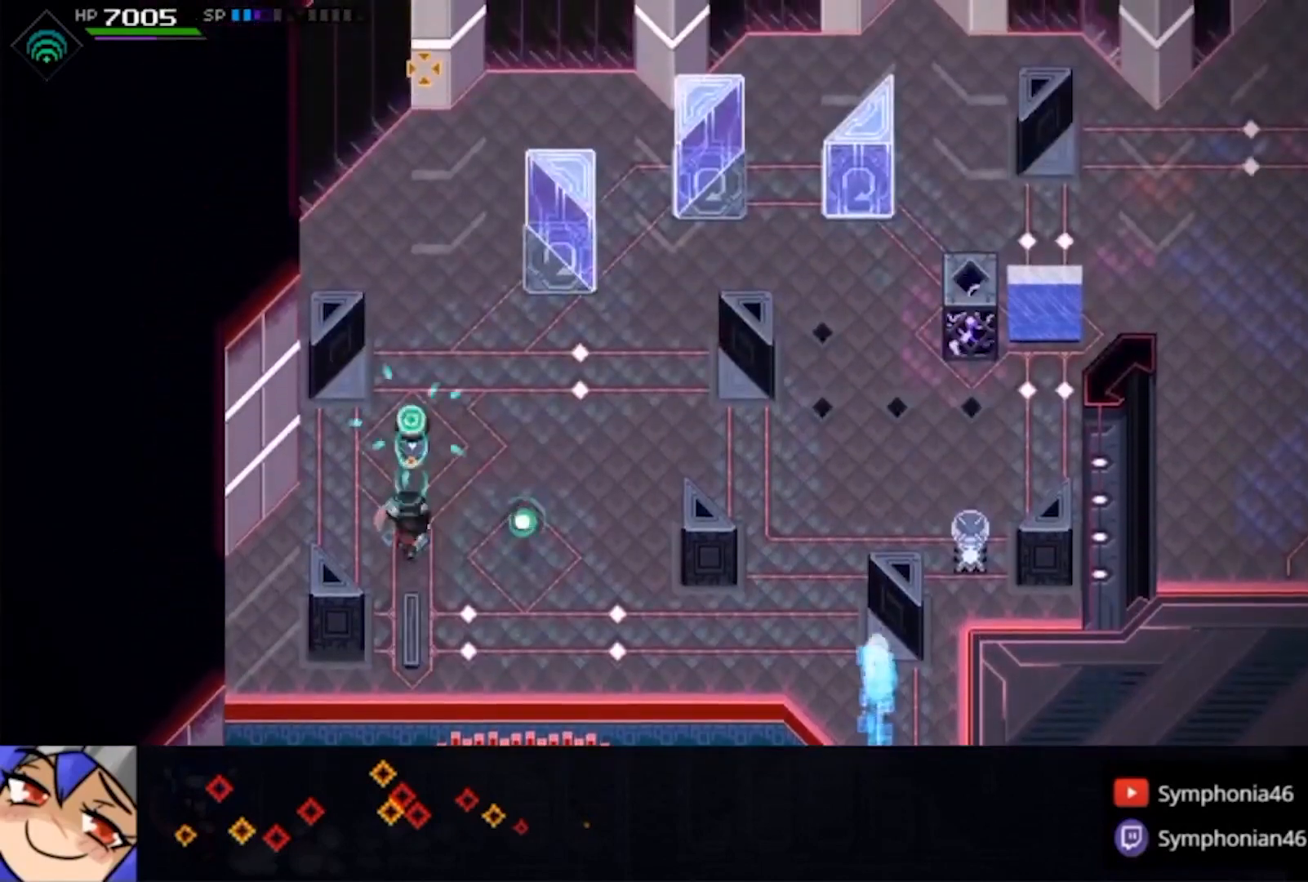
{"dt_ms": 500, "buttons": [], "left_stick": "center", "right_stick": "up-right", "events": [[433, "R1", "up"], [500, "right_stick", "up-right"]]}
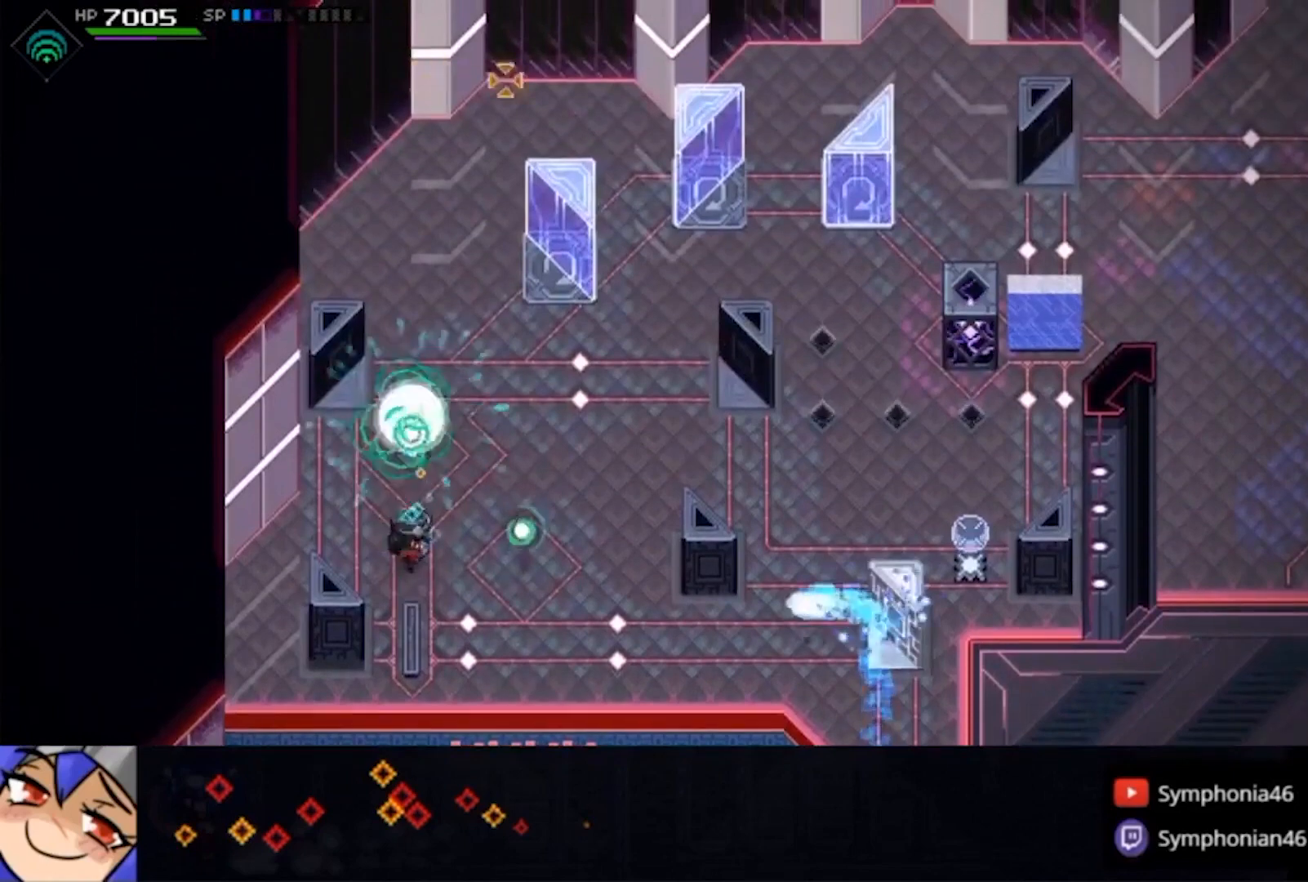
{"dt_ms": 500, "buttons": ["DPAD_DOWN"], "left_stick": "center", "right_stick": "up-right", "events": [[433, "DPAD_DOWN", "down"]]}
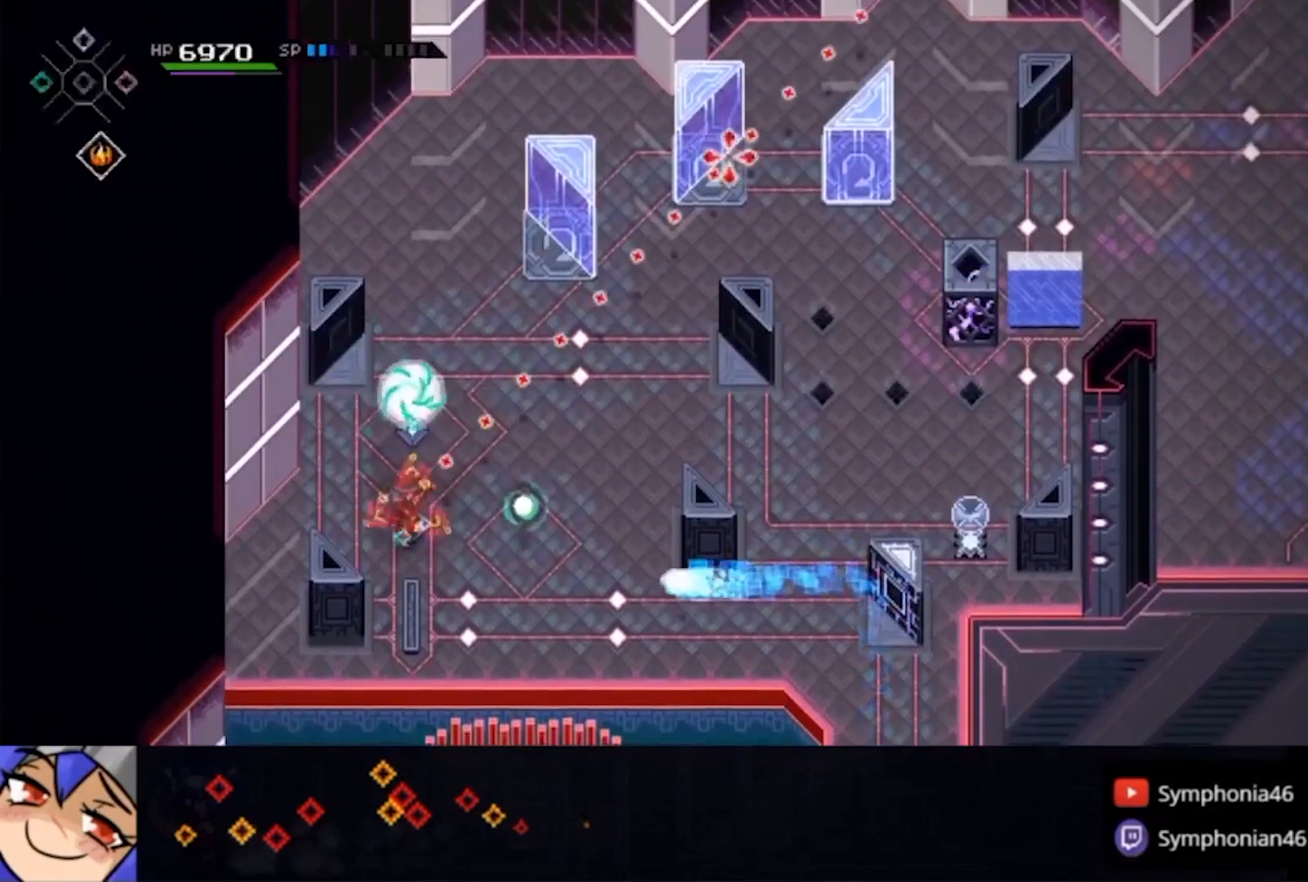
{"dt_ms": 500, "buttons": ["DPAD_LEFT"], "left_stick": "center", "right_stick": "up-right", "events": [[67, "DPAD_DOWN", "up"], [200, "DPAD_DOWN", "down"], [333, "DPAD_DOWN", "up"], [467, "DPAD_LEFT", "down"]]}
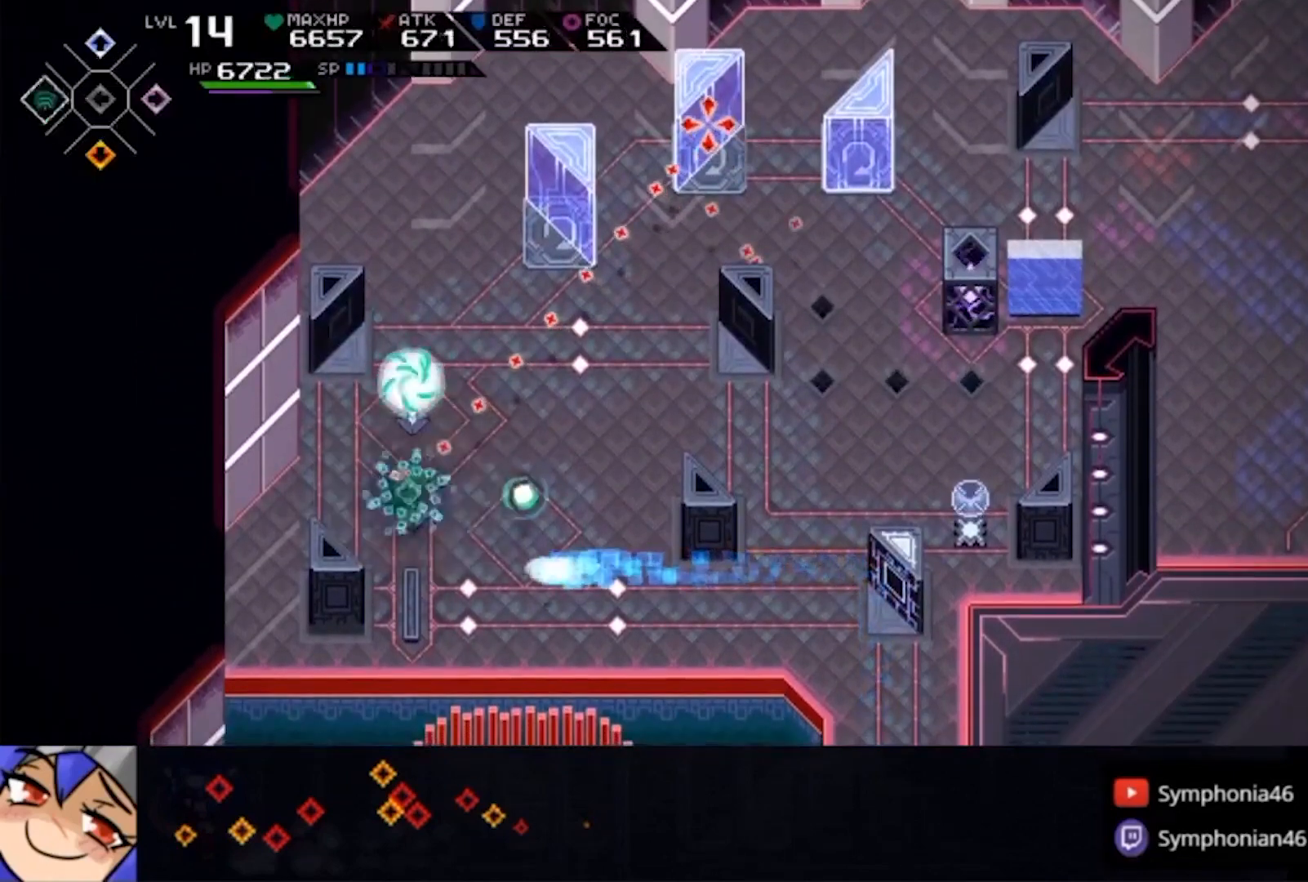
{"dt_ms": 500, "buttons": [], "left_stick": "center", "right_stick": "up-right", "events": [[33, "DPAD_LEFT", "up"]]}
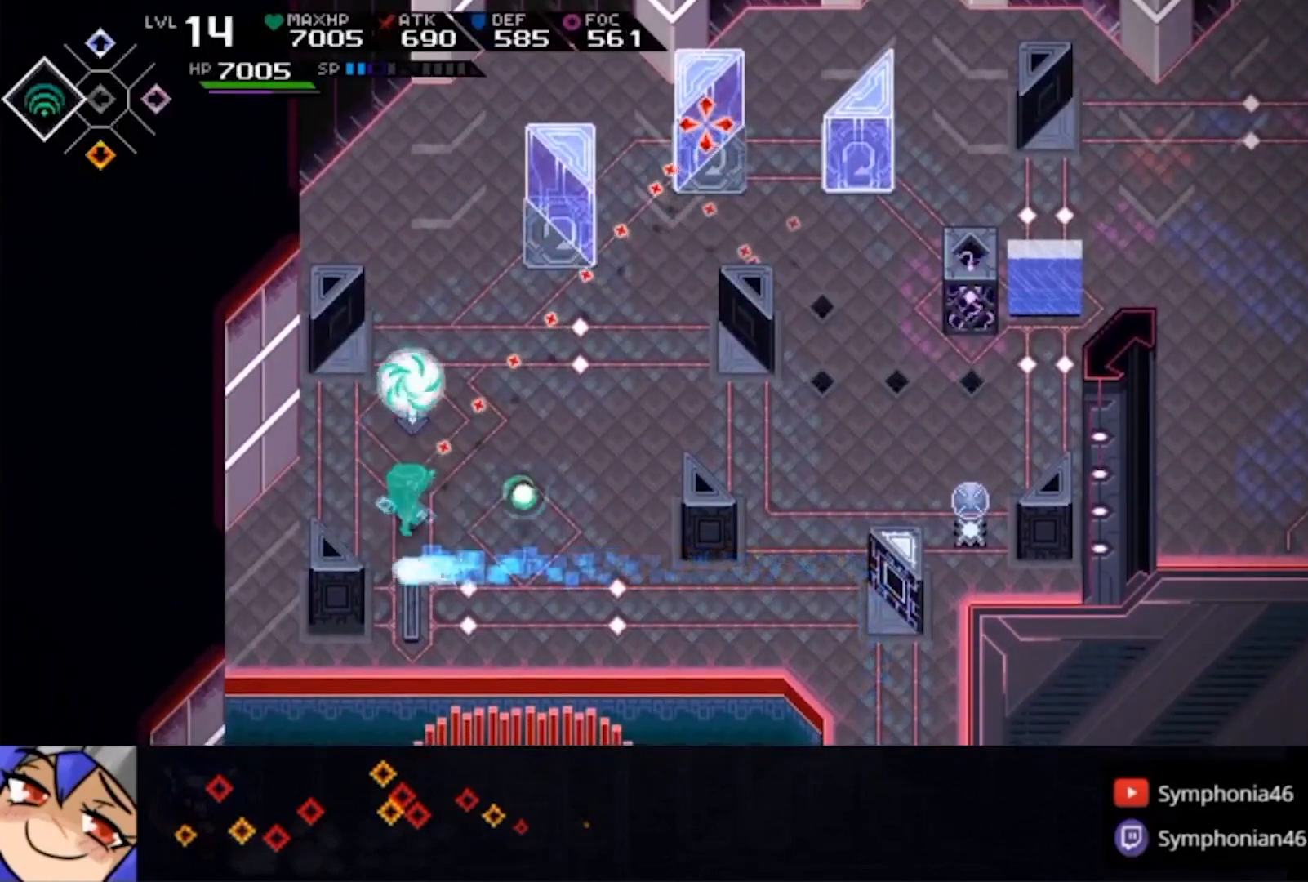
{"dt_ms": 500, "buttons": [], "left_stick": "up", "right_stick": "up-right", "events": [[233, "left_stick", "up"]]}
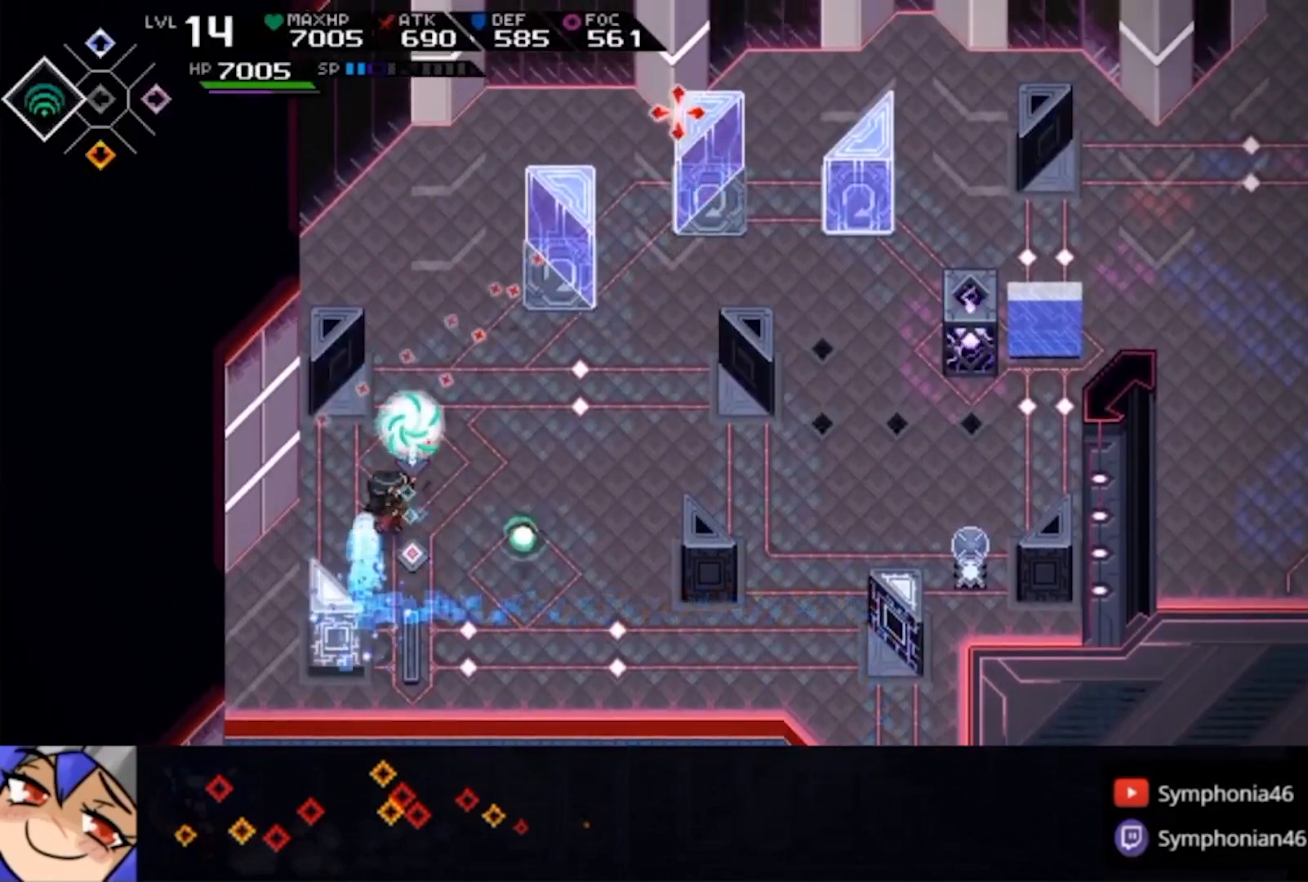
{"dt_ms": 500, "buttons": ["CIRCLE"], "left_stick": "right", "right_stick": "center", "events": [[67, "R1", "down"], [100, "left_stick", "right"], [167, "R1", "up"], [167, "right_stick", "center"], [267, "CIRCLE", "down"]]}
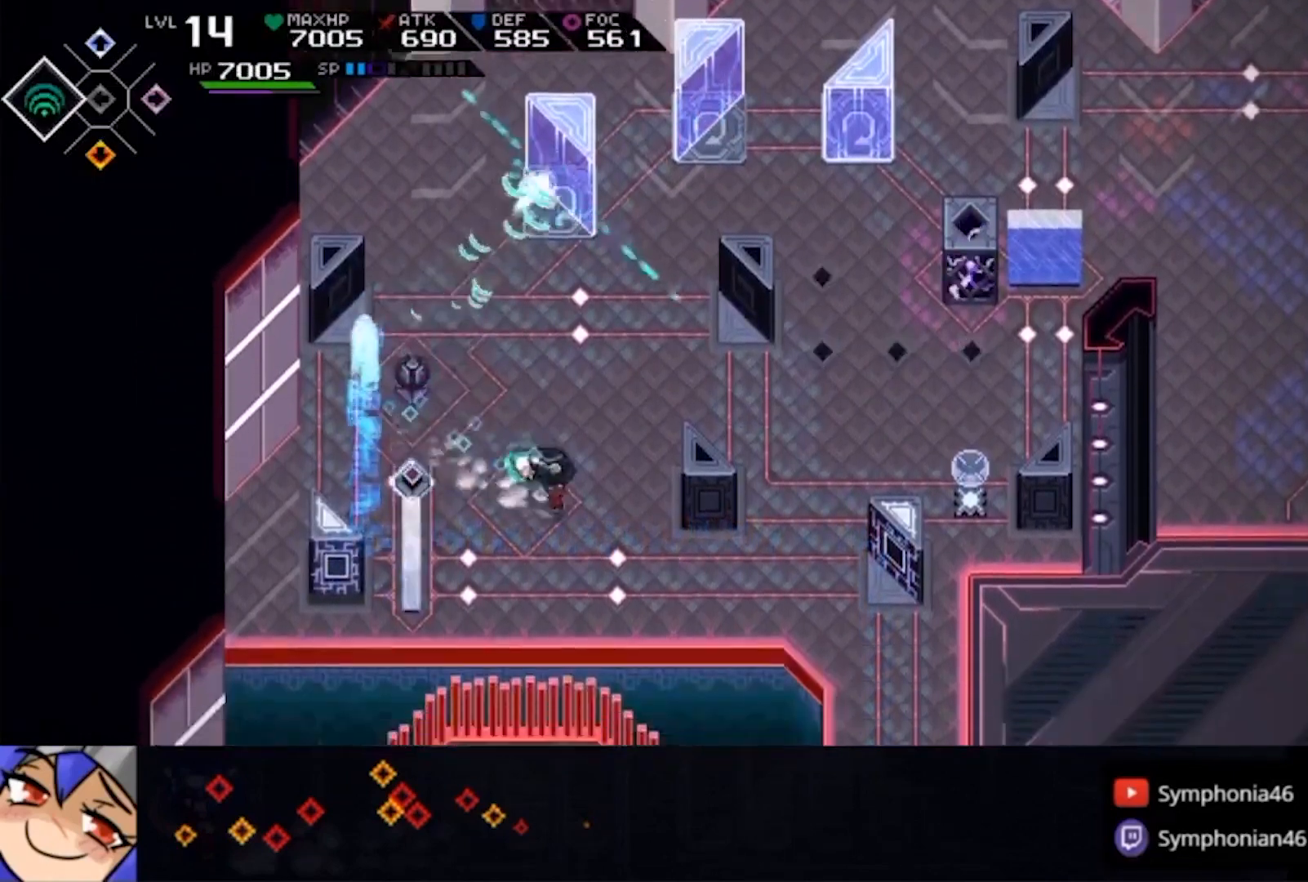
{"dt_ms": 500, "buttons": ["CIRCLE"], "left_stick": "right", "right_stick": "center", "events": []}
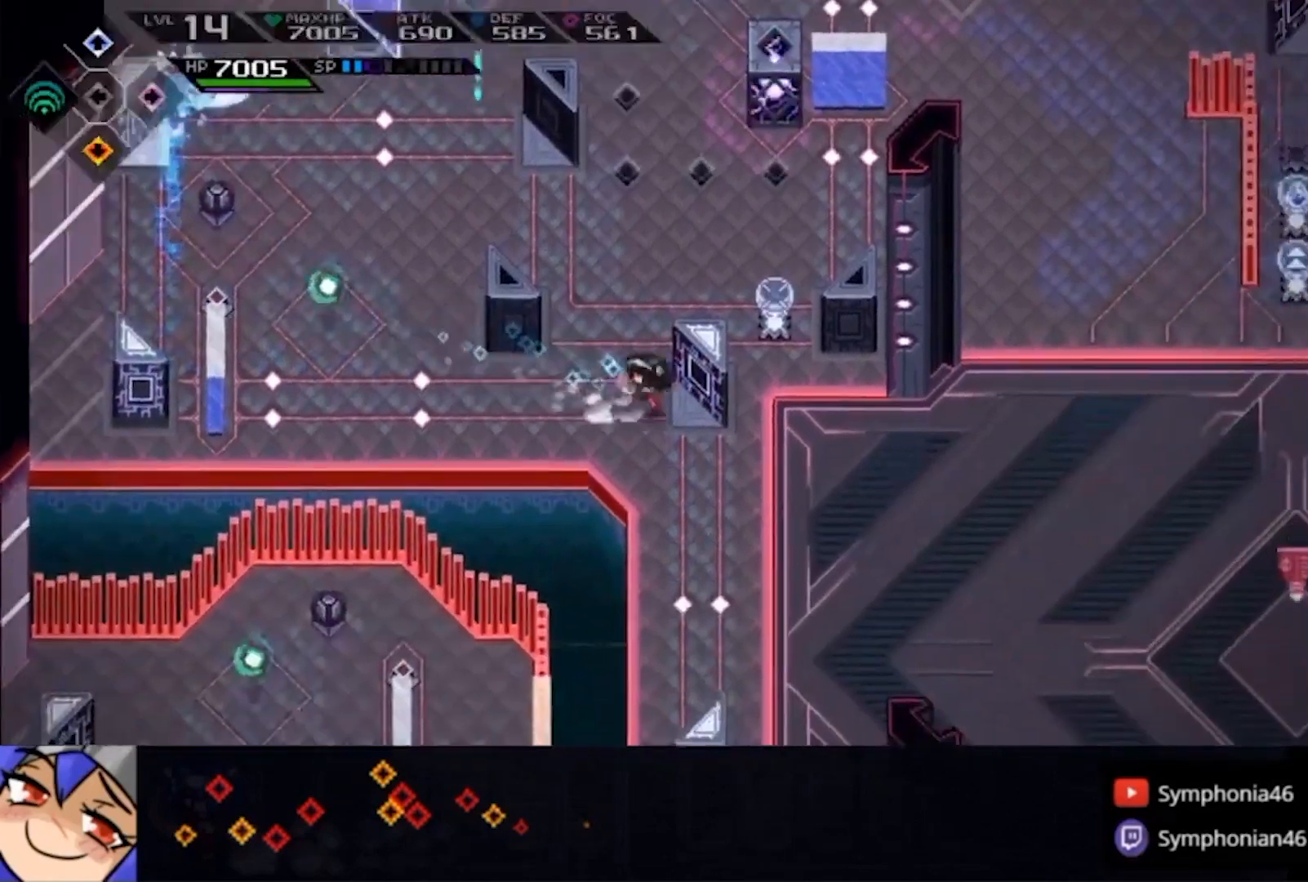
{"dt_ms": 500, "buttons": ["CIRCLE"], "left_stick": "right", "right_stick": "center", "events": []}
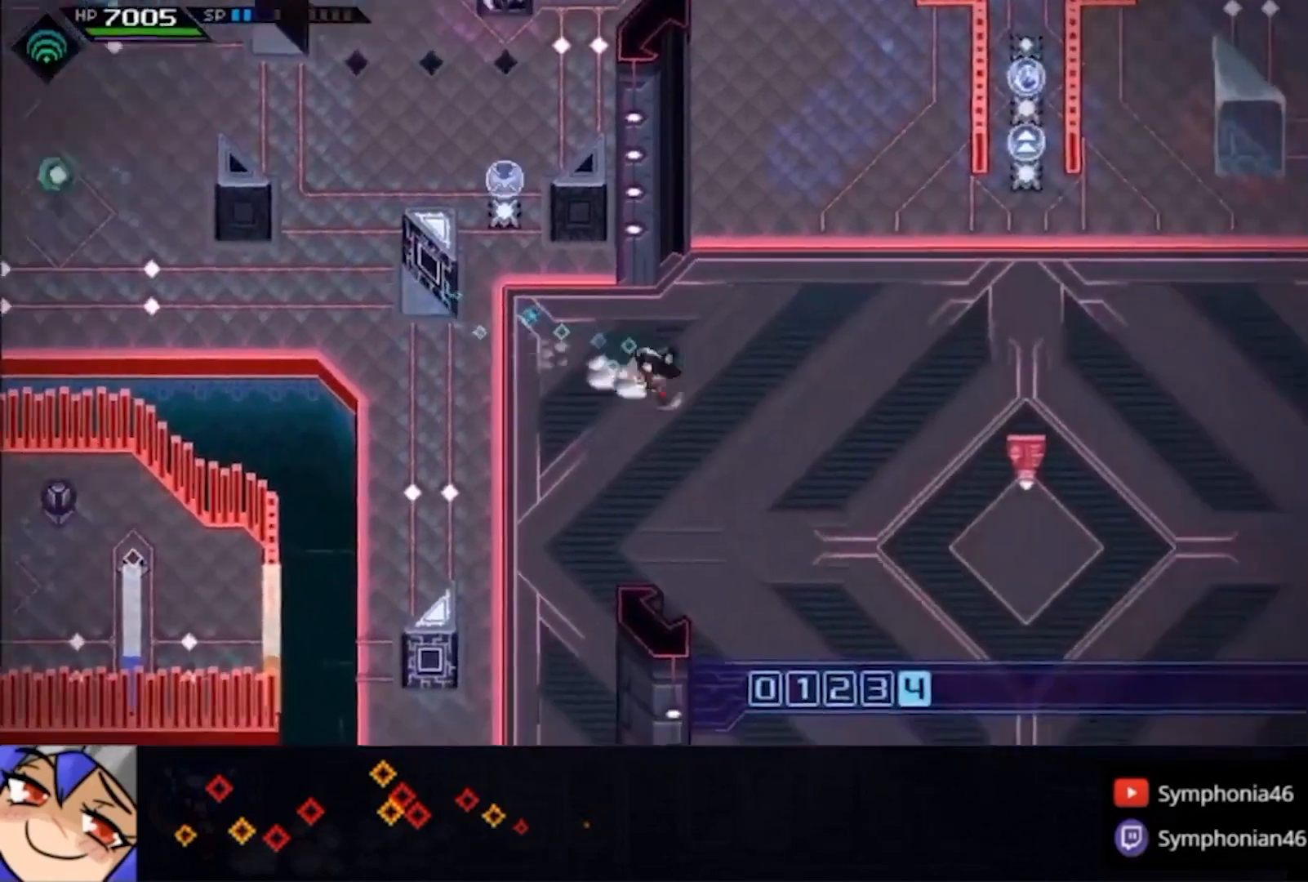
{"dt_ms": 500, "buttons": ["CIRCLE"], "left_stick": "down-right", "right_stick": "center", "events": [[100, "left_stick", "down-right"], [133, "DPAD_DOWN", "down"], [233, "DPAD_DOWN", "up"]]}
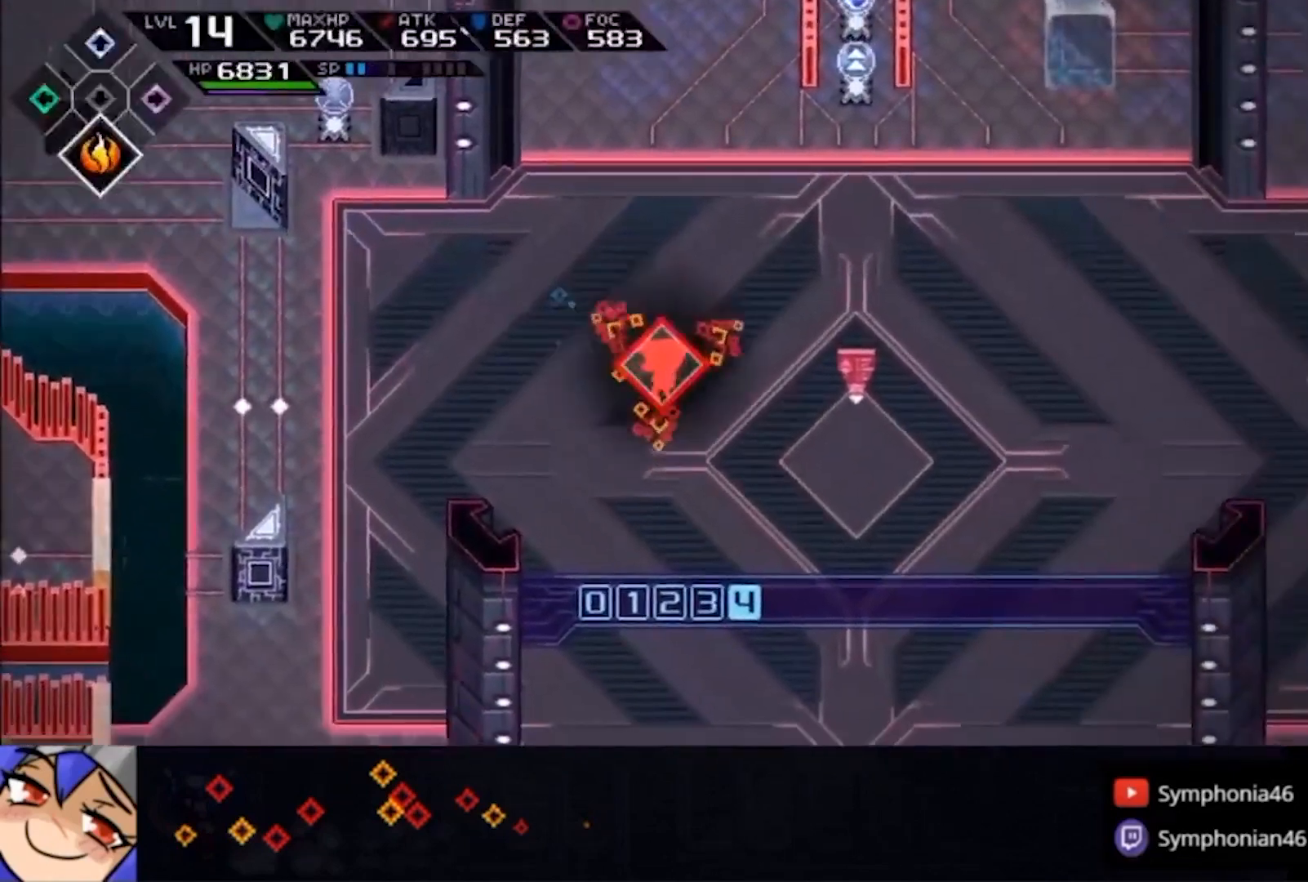
{"dt_ms": 1000, "buttons": [], "left_stick": "center", "right_stick": "center"}
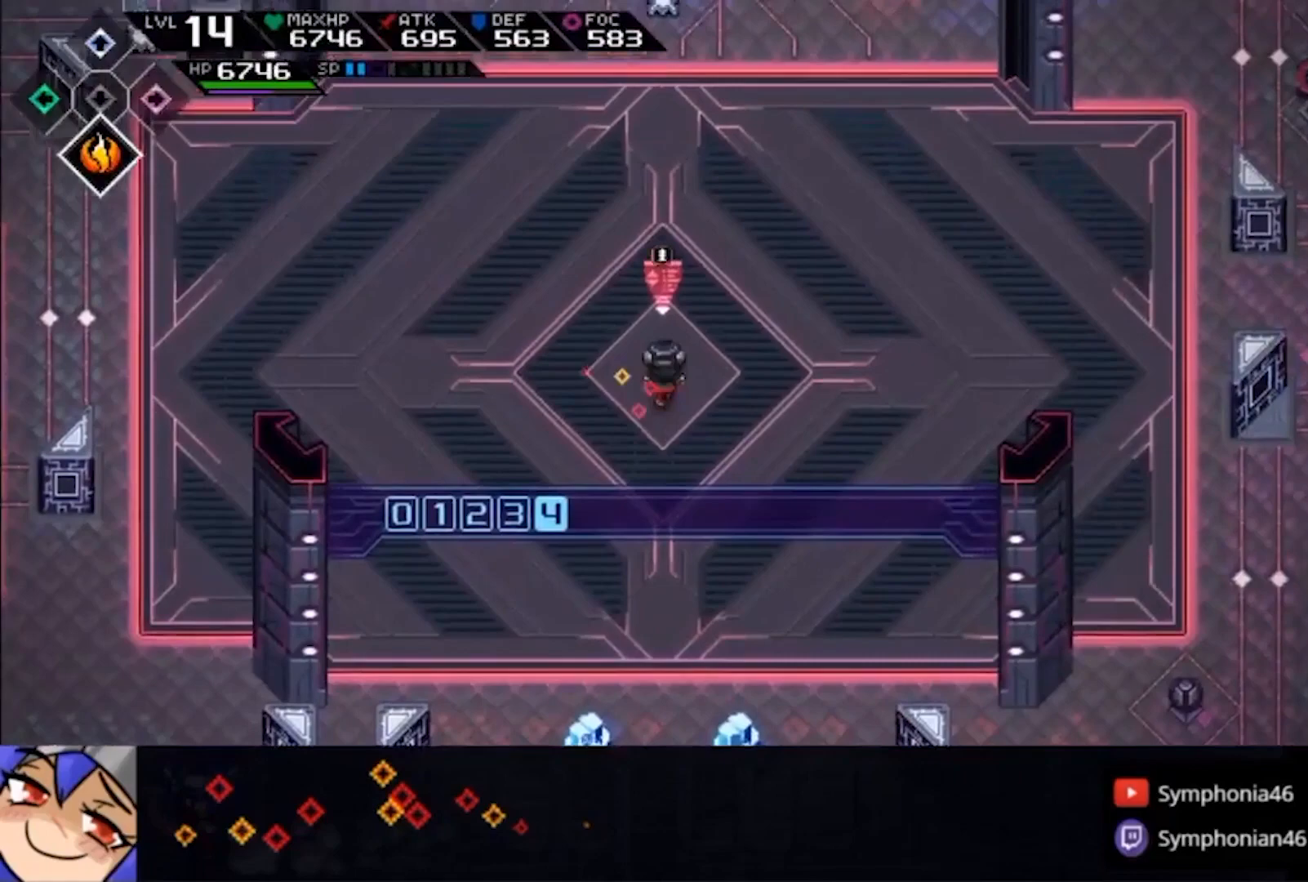
{"dt_ms": 500, "buttons": [], "left_stick": "center", "right_stick": "center", "events": []}
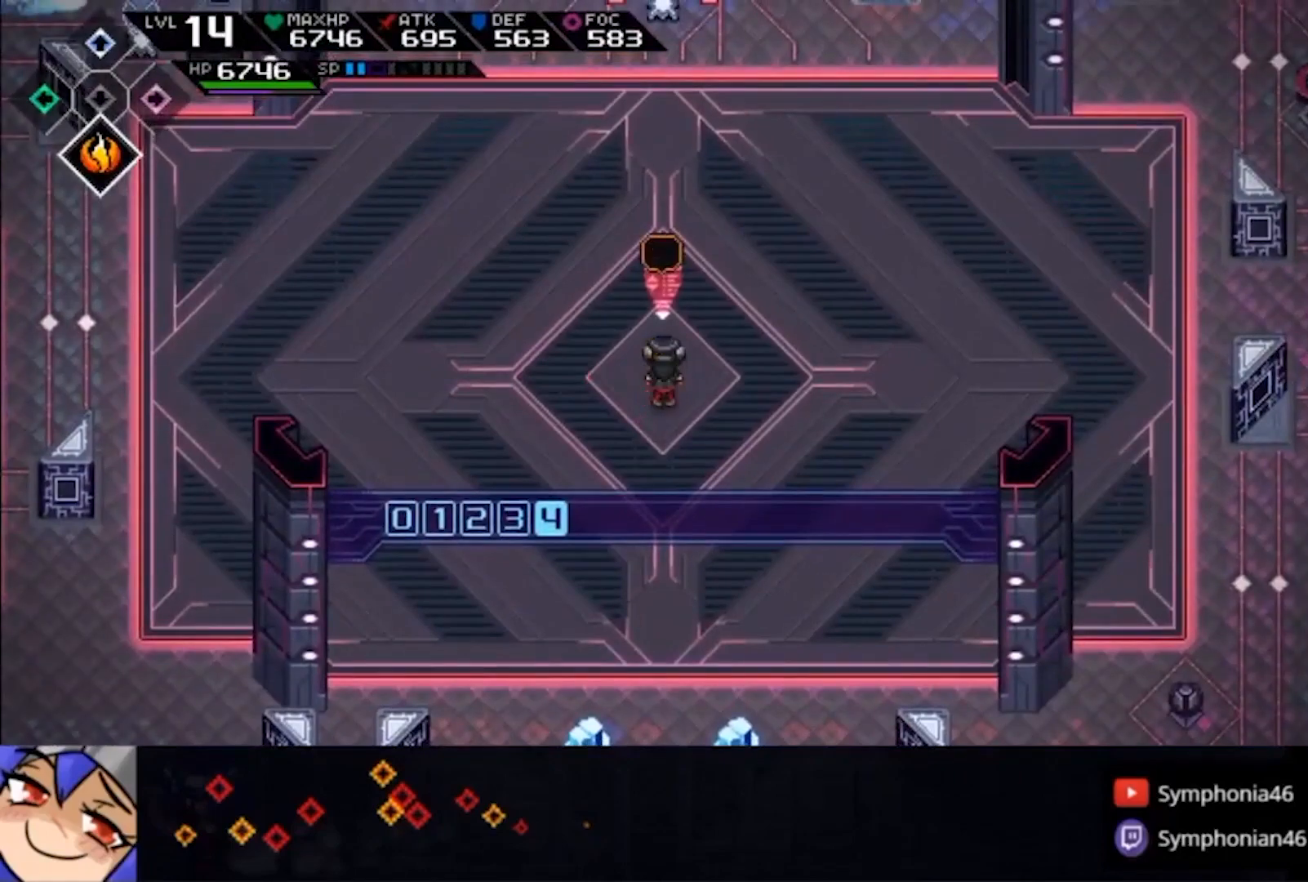
{"dt_ms": 500, "buttons": [], "left_stick": "center", "right_stick": "center", "events": []}
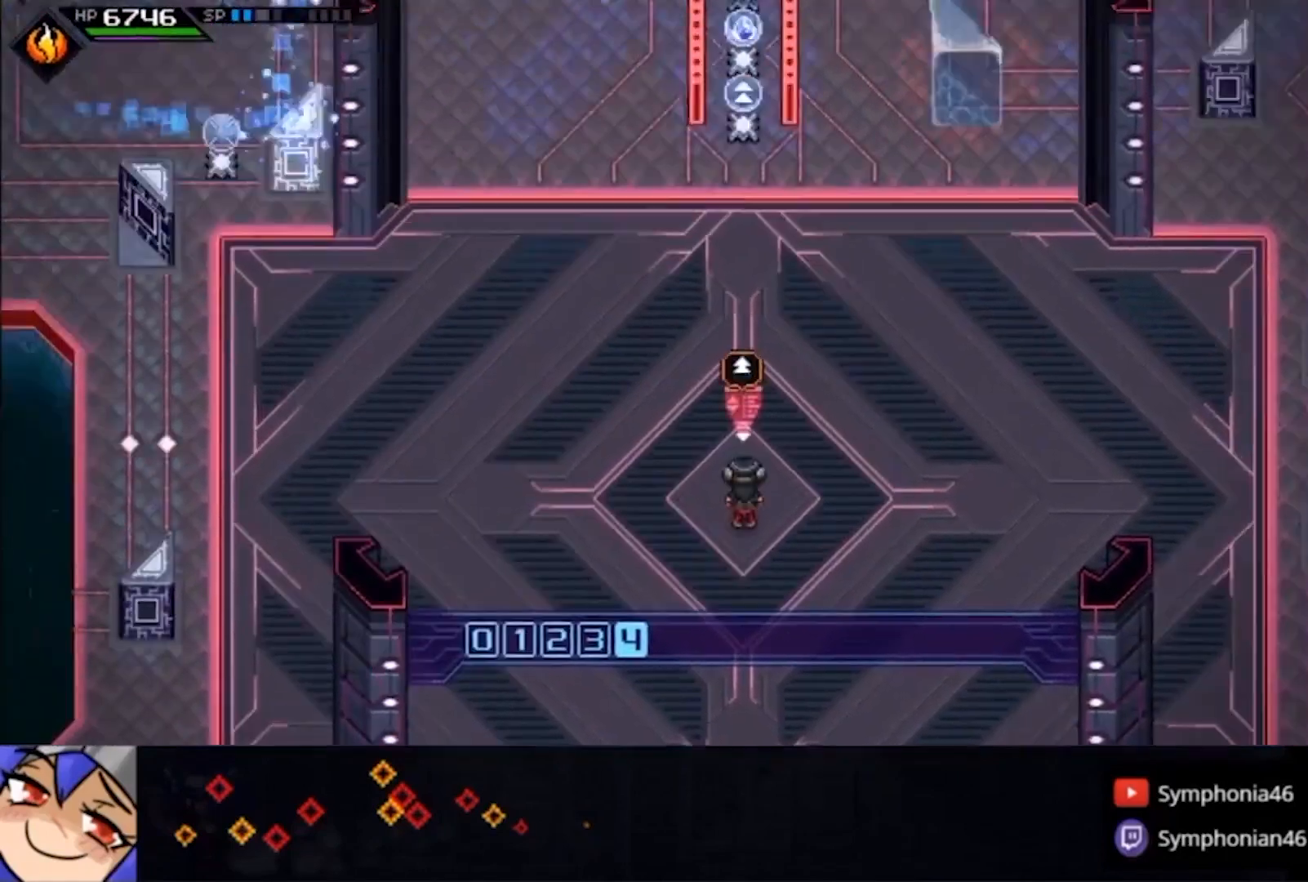
{"dt_ms": 500, "buttons": [], "left_stick": "center", "right_stick": "center", "events": []}
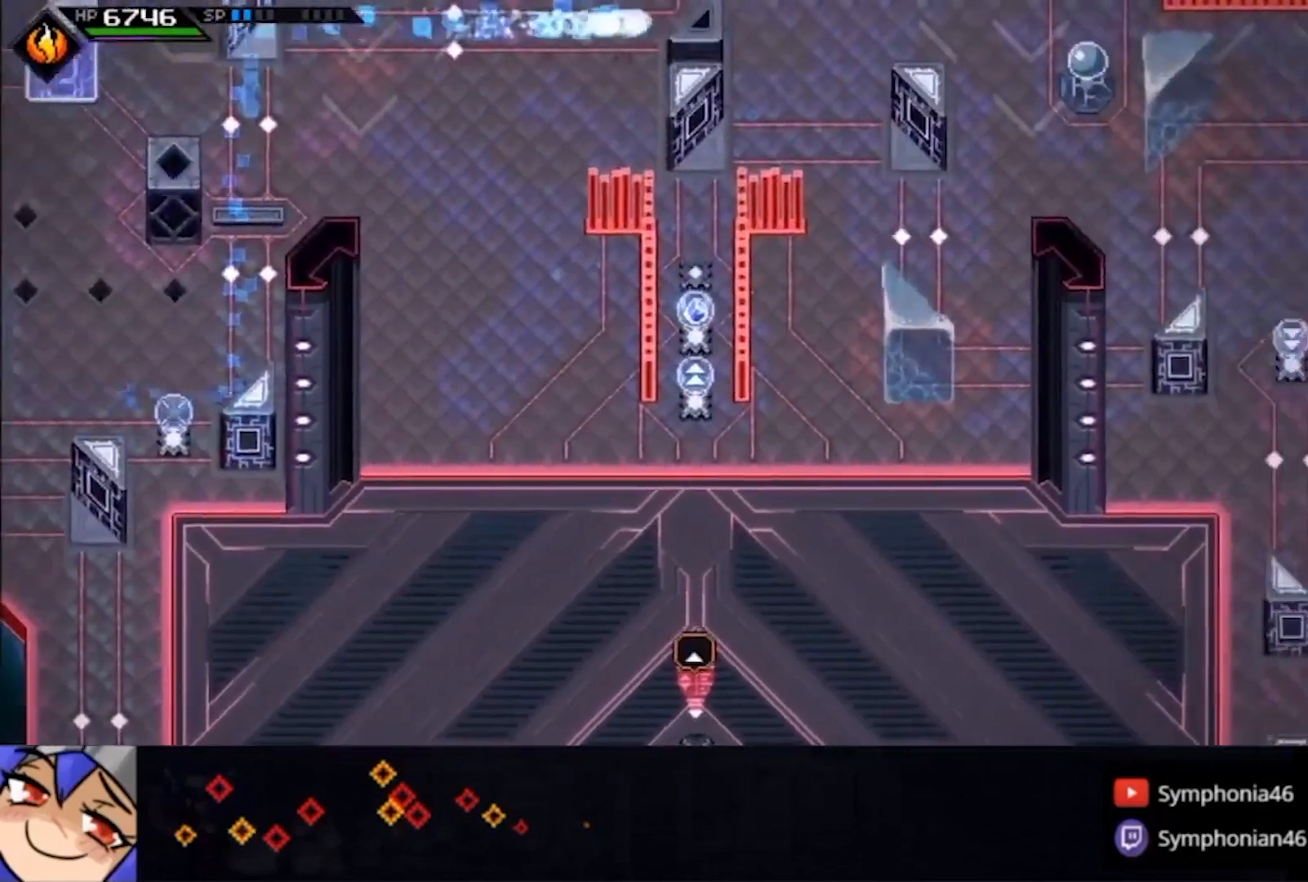
{"dt_ms": 500, "buttons": [], "left_stick": "center", "right_stick": "center", "events": []}
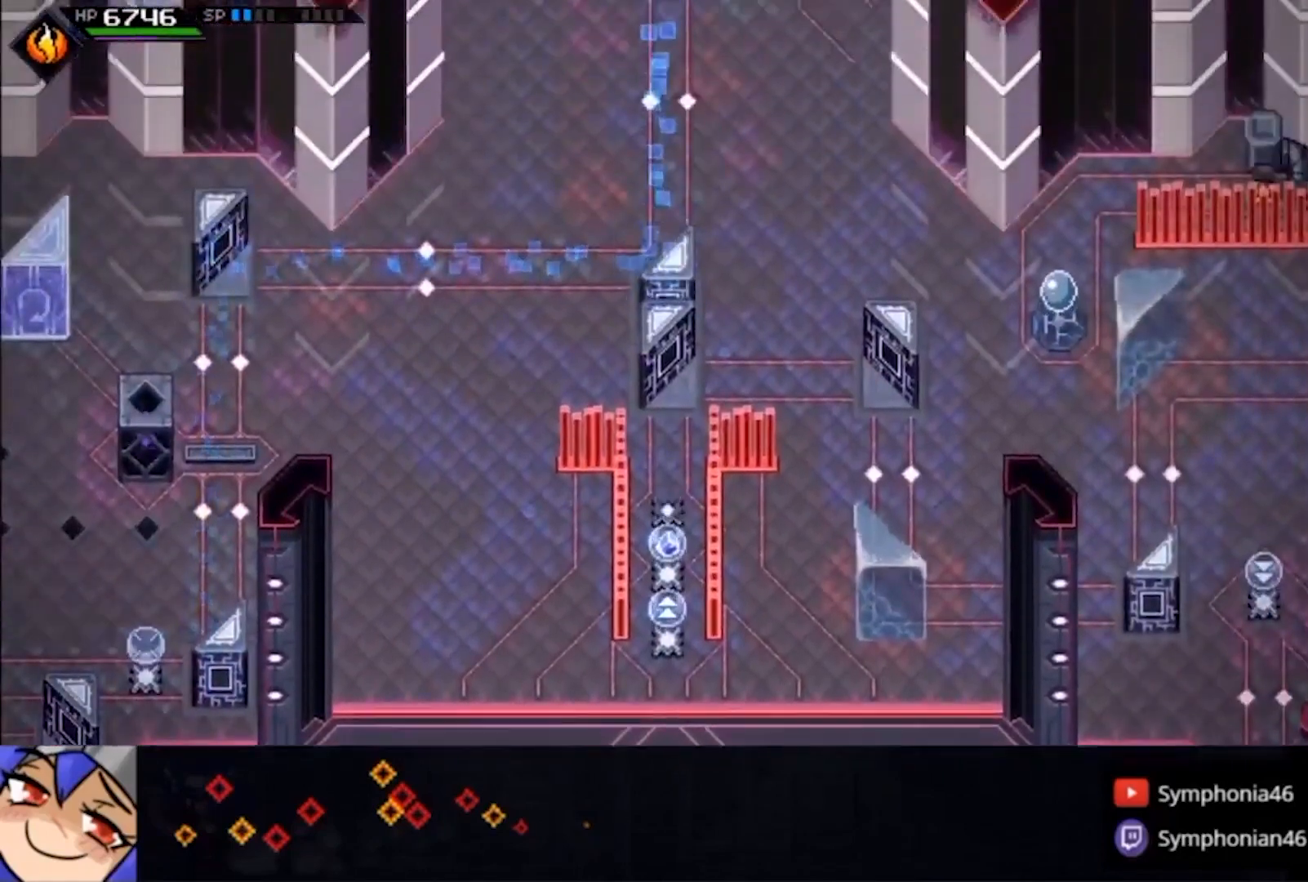
{"dt_ms": 500, "buttons": [], "left_stick": "center", "right_stick": "center", "events": []}
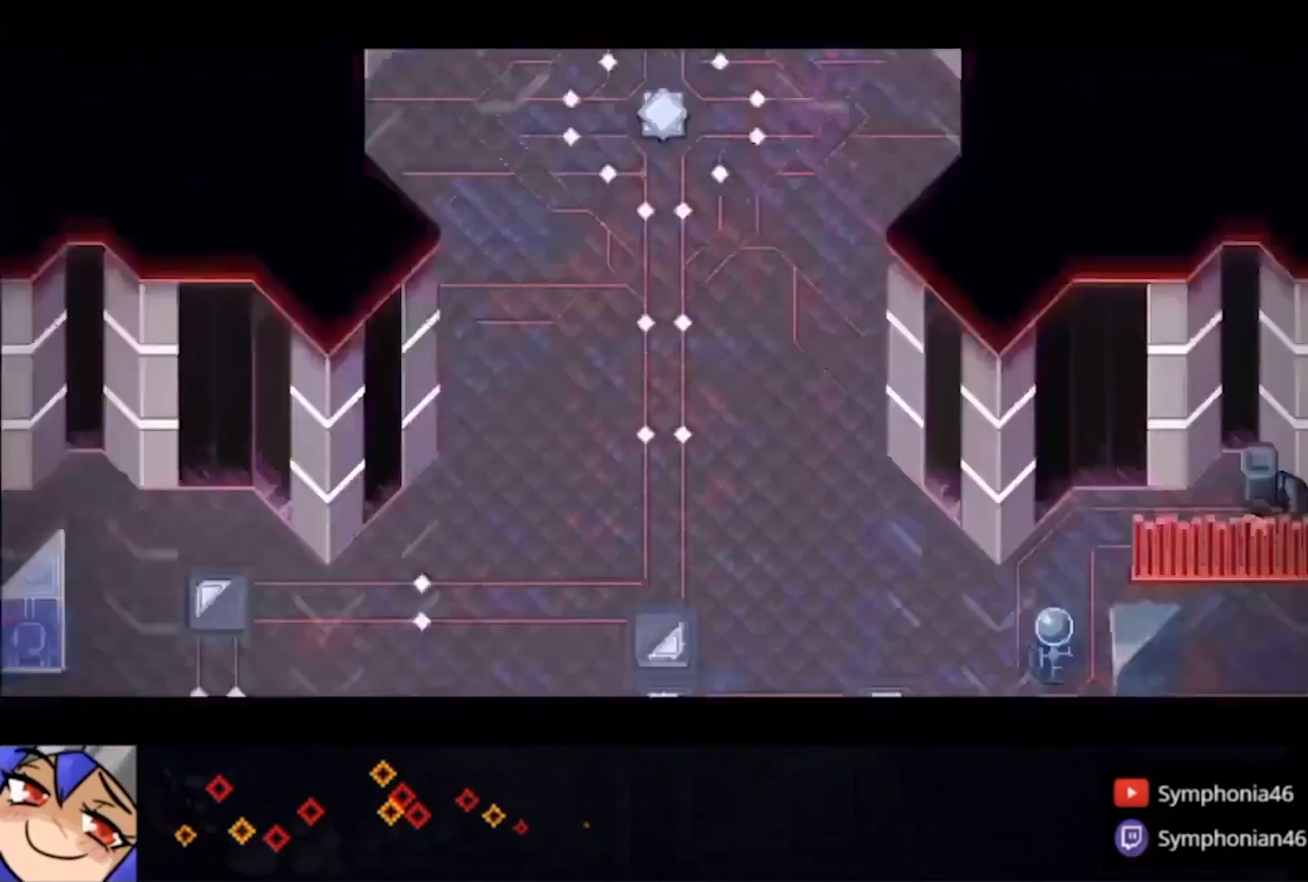
{"dt_ms": 500, "buttons": [], "left_stick": "up", "right_stick": "center", "events": [[400, "left_stick", "up"]]}
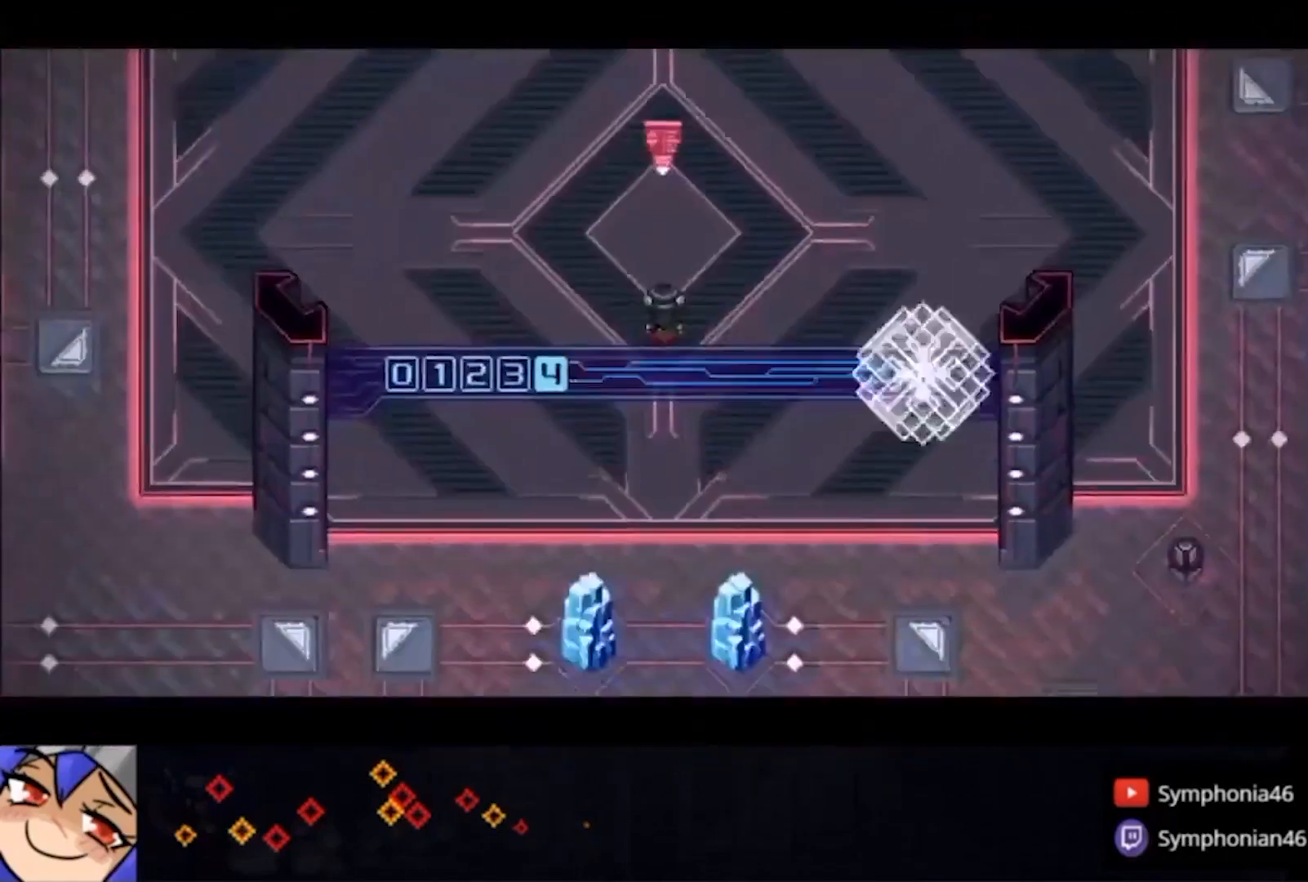
{"dt_ms": 500, "buttons": ["CROSS", "CIRCLE"], "left_stick": "center", "right_stick": "center", "events": [[333, "CIRCLE", "down"], [333, "CROSS", "down"], [333, "left_stick", "center"], [433, "CIRCLE", "up"], [433, "CROSS", "up"], [500, "CIRCLE", "down"], [500, "CROSS", "down"]]}
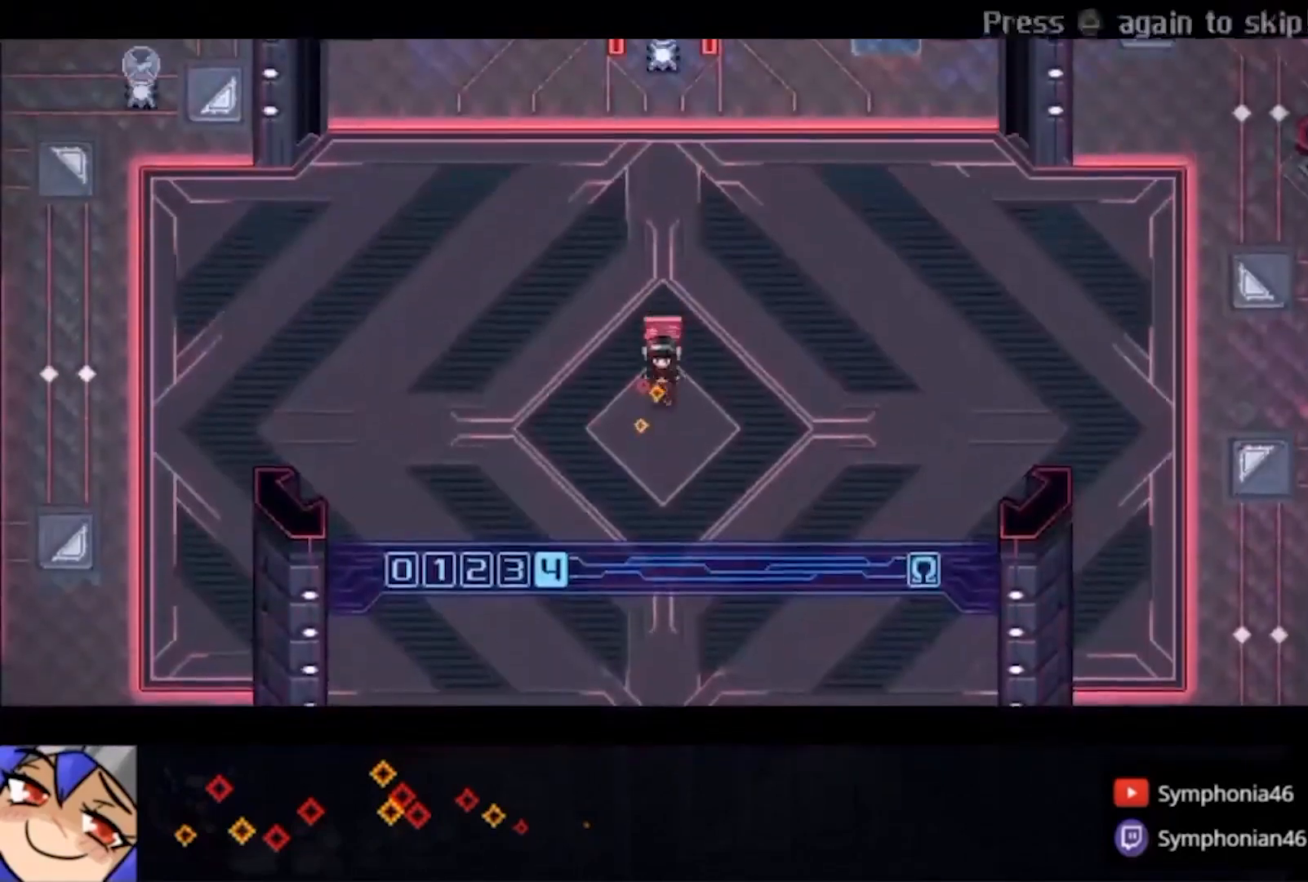
{"dt_ms": 500, "buttons": ["CROSS", "CIRCLE"], "left_stick": "center", "right_stick": "center", "events": [[367, "CROSS", "up"], [433, "CROSS", "down"]]}
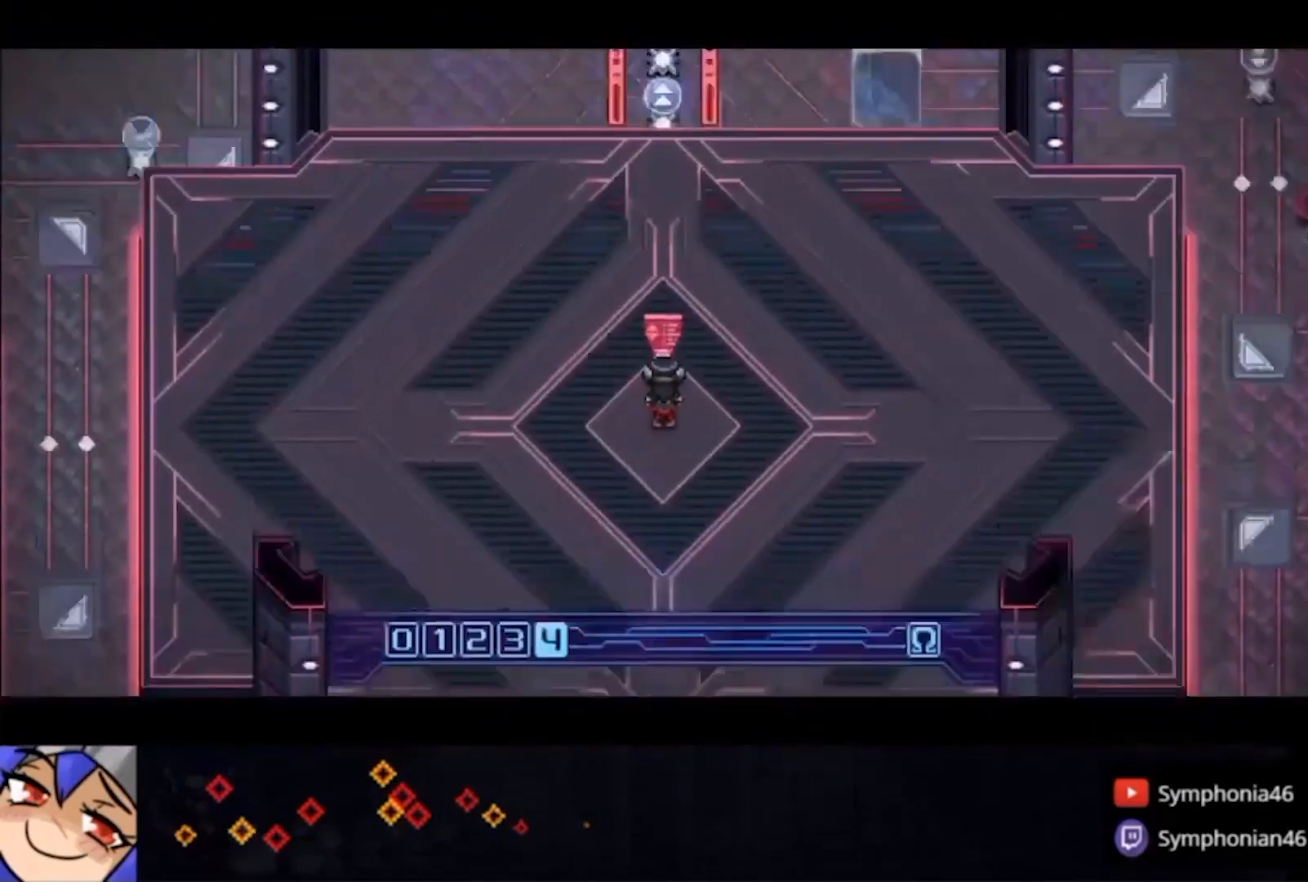
{"dt_ms": 500, "buttons": [], "left_stick": "up-left", "right_stick": "center"}